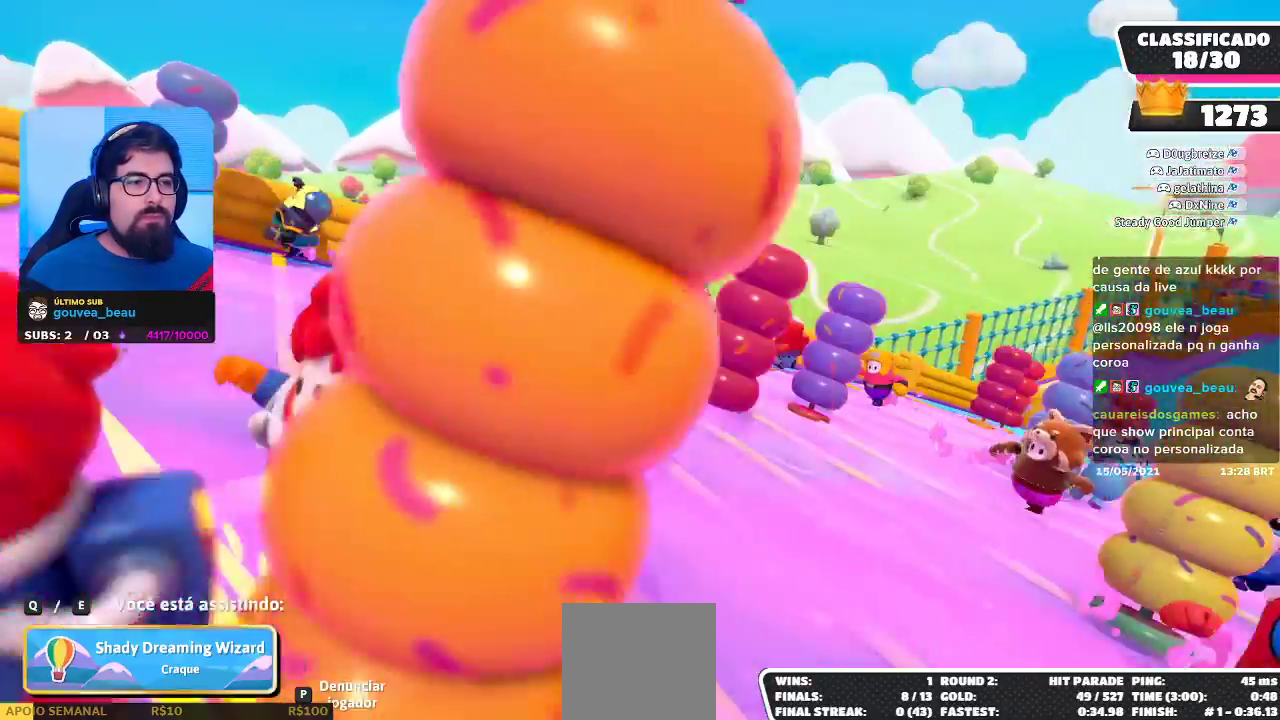
Gameplay with a controller (Xbox layout); each line is a JSON object with the inputs held at the frame after it. "events" lists button and stick changes between this image and that frame as [ms after this image, input, new state], when the widget could be followed in between. Not read: R3.
{"buttons": [], "left_stick": "center", "right_stick": "left", "events": [[483, "right_stick", "left"]]}
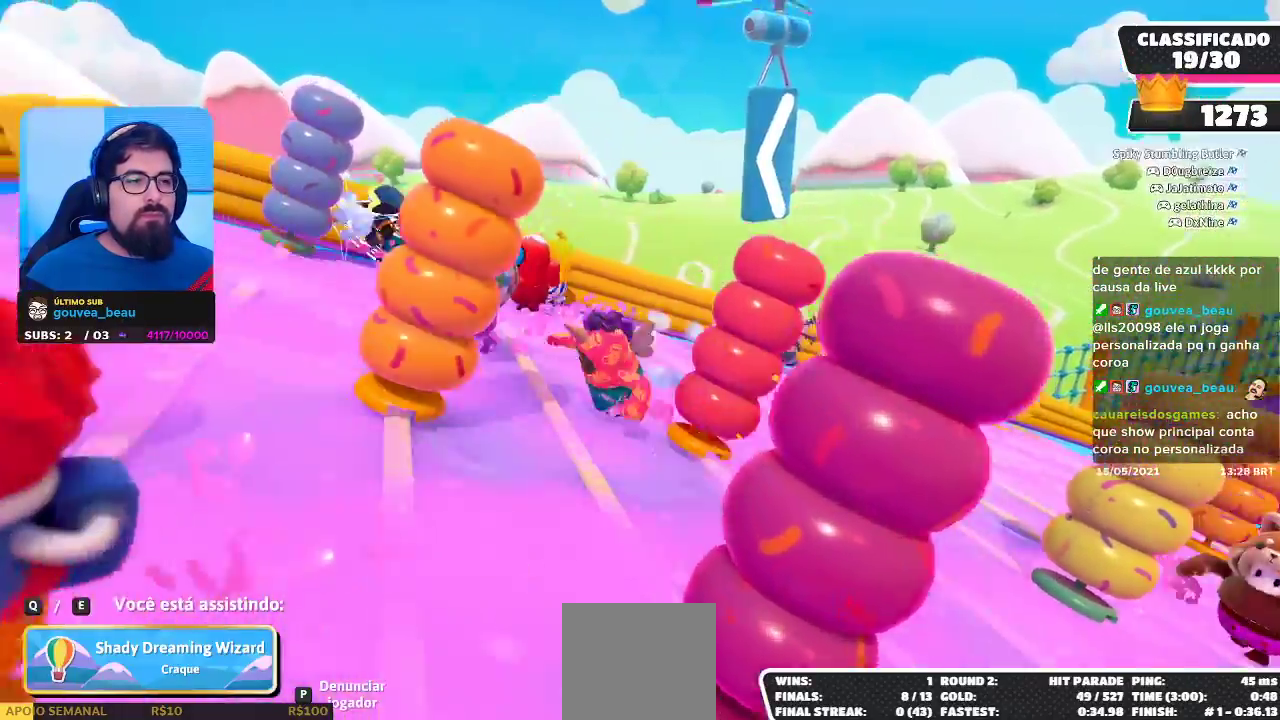
{"buttons": [], "left_stick": "center", "right_stick": "center", "events": [[250, "right_stick", "center"]]}
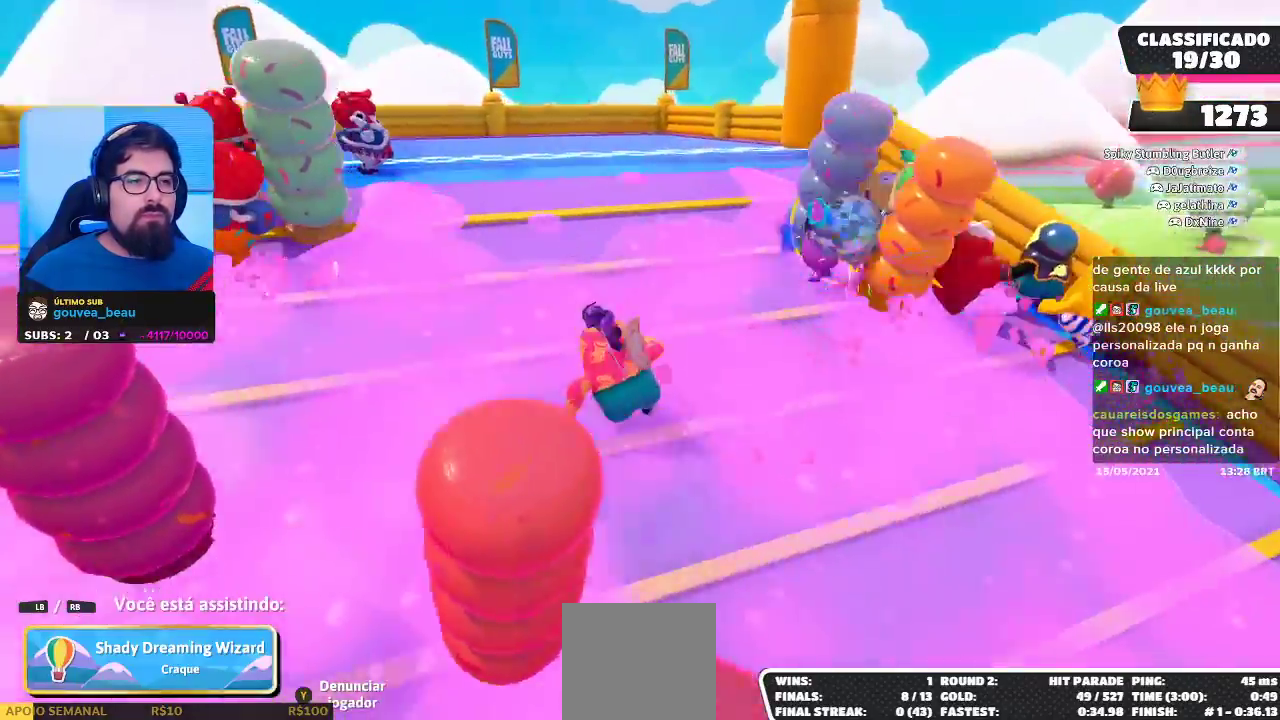
{"buttons": [], "left_stick": "center", "right_stick": "center", "events": []}
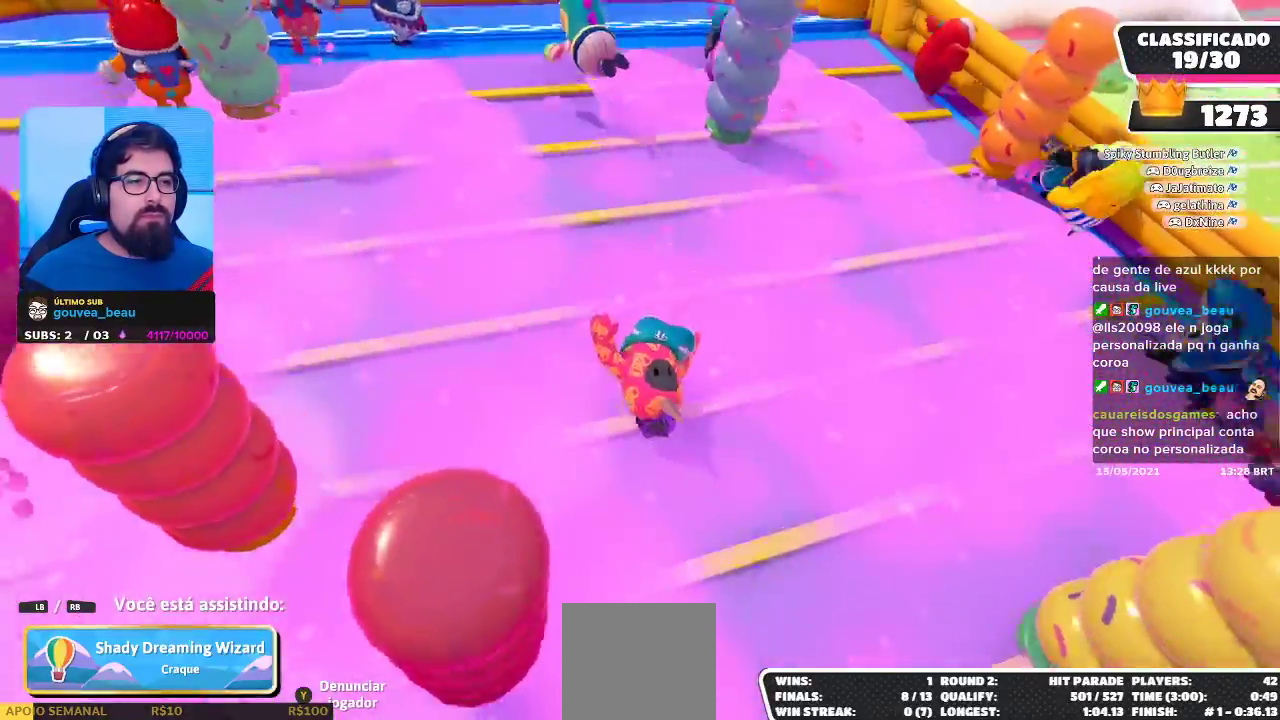
{"buttons": [], "left_stick": "center", "right_stick": "center", "events": []}
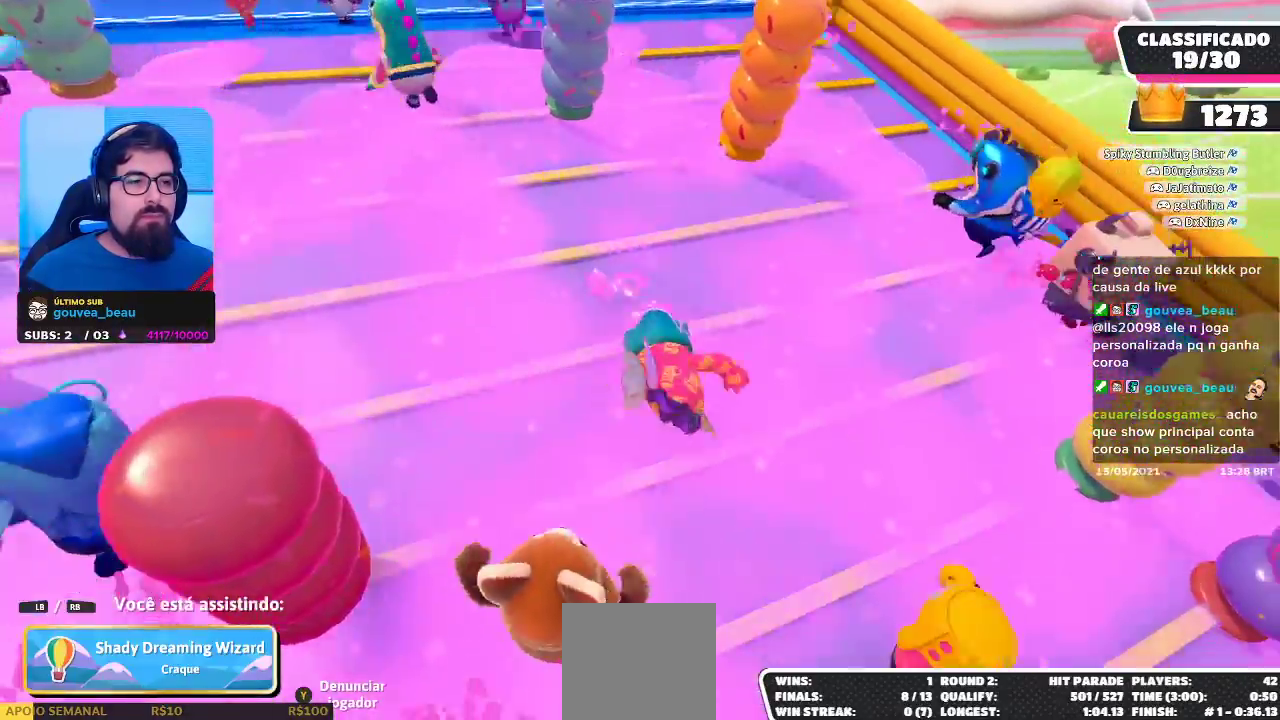
{"buttons": [], "left_stick": "center", "right_stick": "center", "events": [[150, "right_stick", "left"], [233, "right_stick", "center"]]}
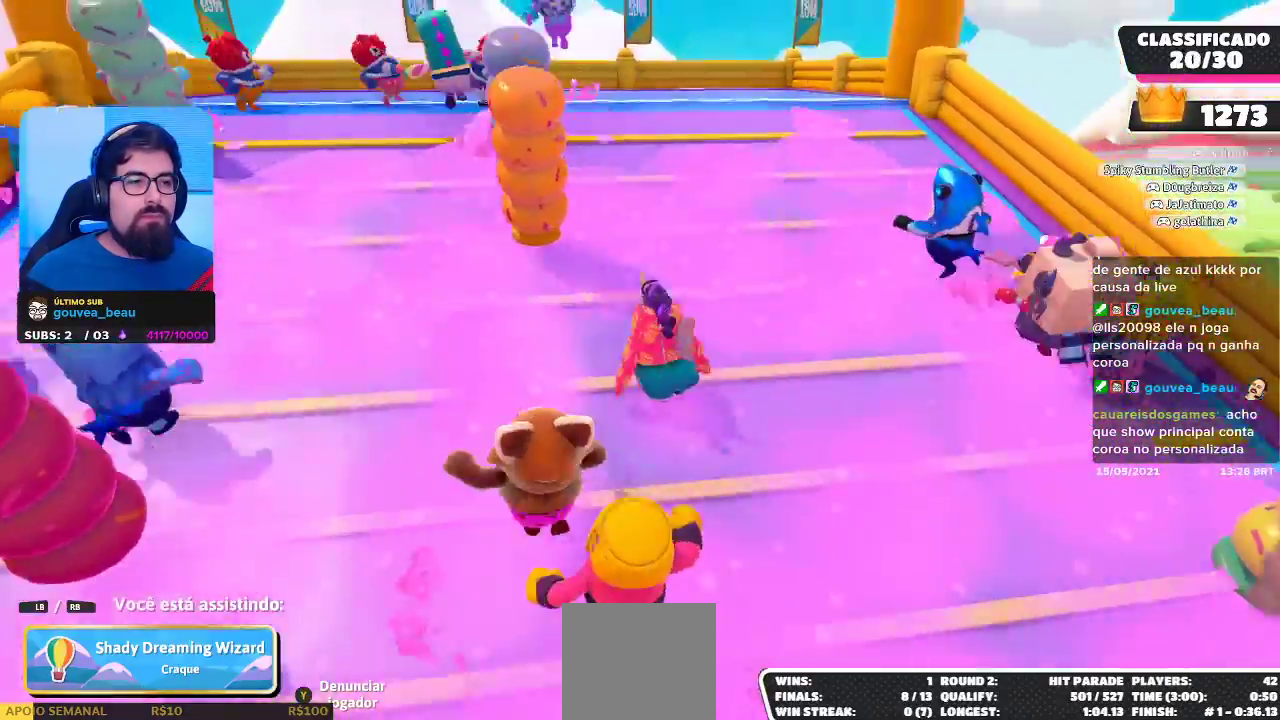
{"buttons": [], "left_stick": "center", "right_stick": "center", "events": []}
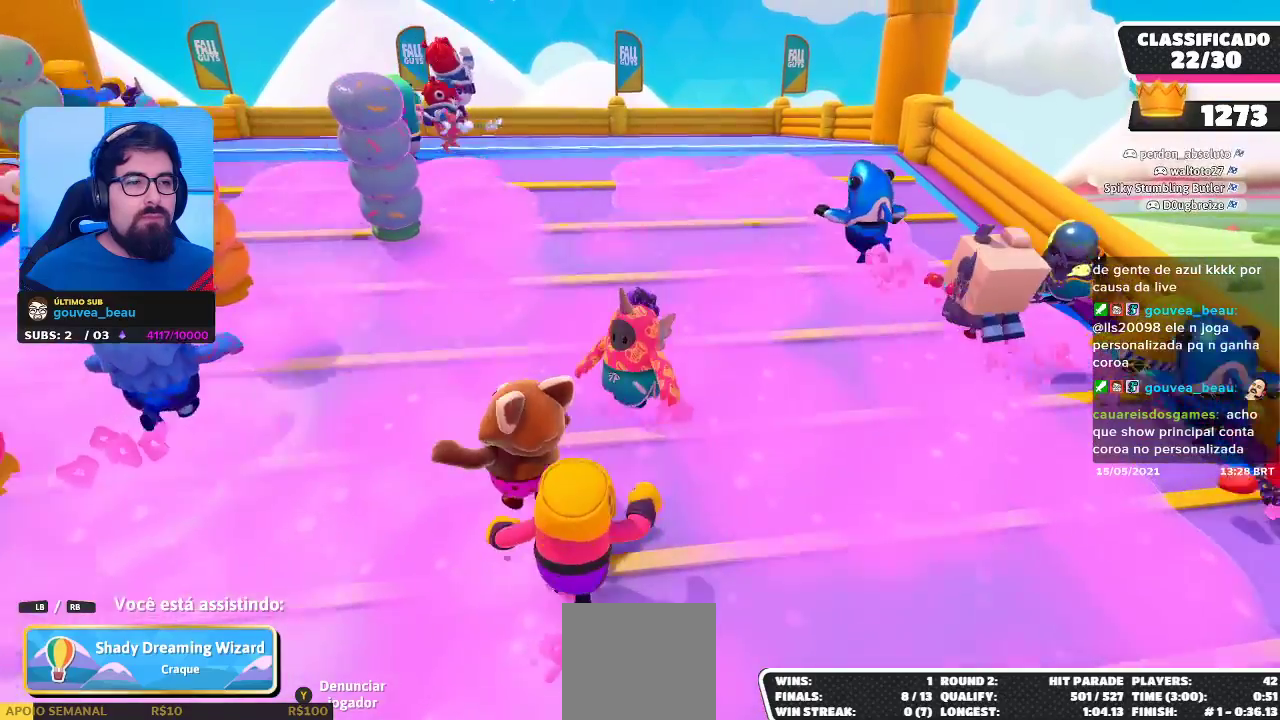
{"buttons": [], "left_stick": "center", "right_stick": "center", "events": []}
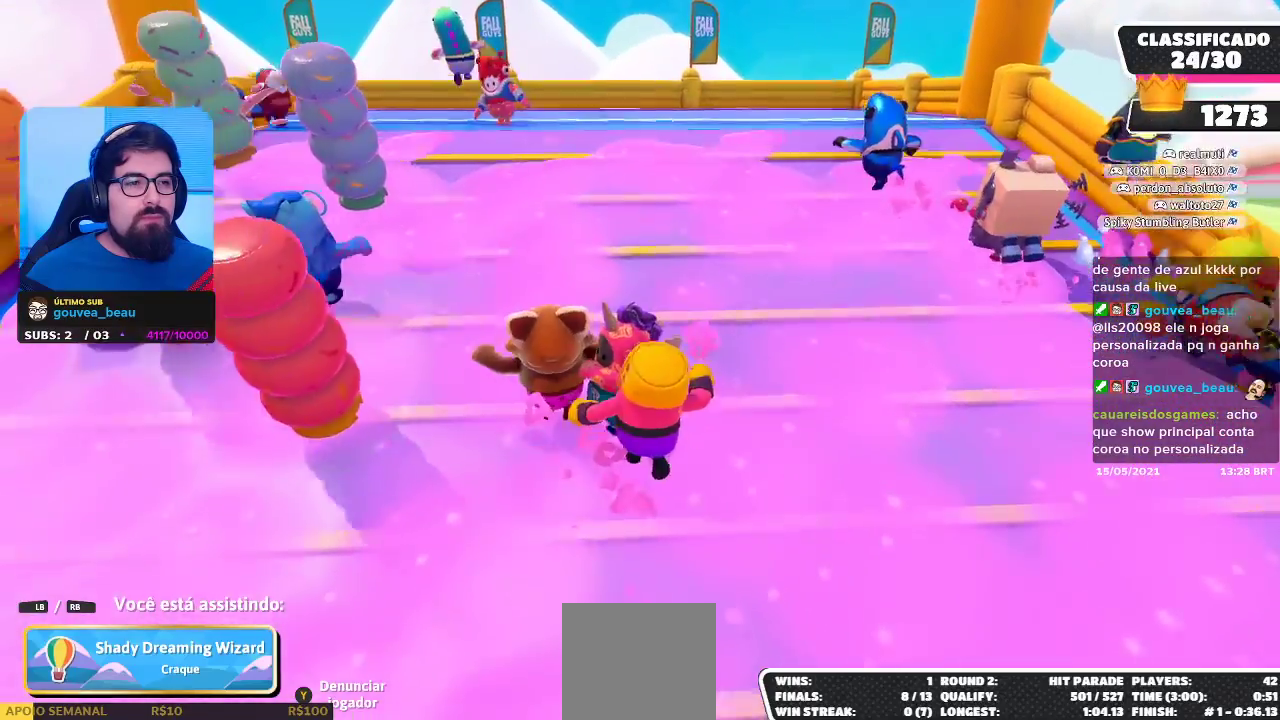
{"buttons": [], "left_stick": "center", "right_stick": "center", "events": []}
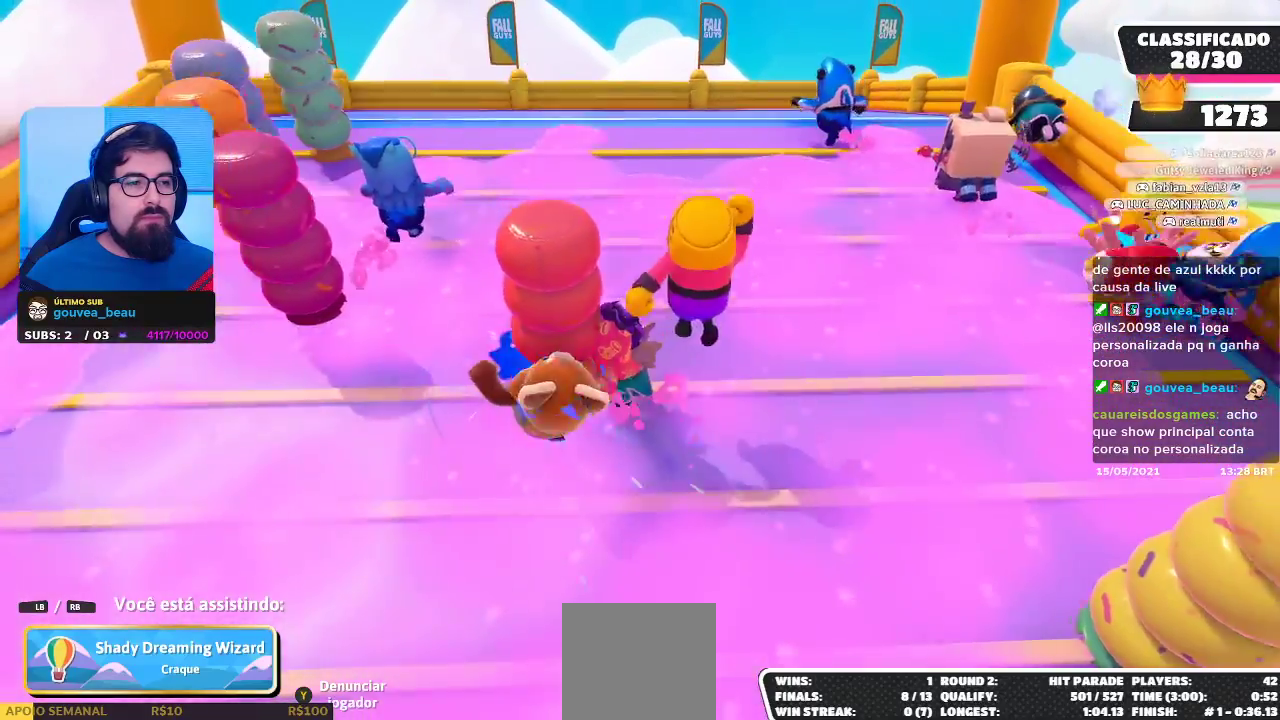
{"buttons": [], "left_stick": "center", "right_stick": "center", "events": []}
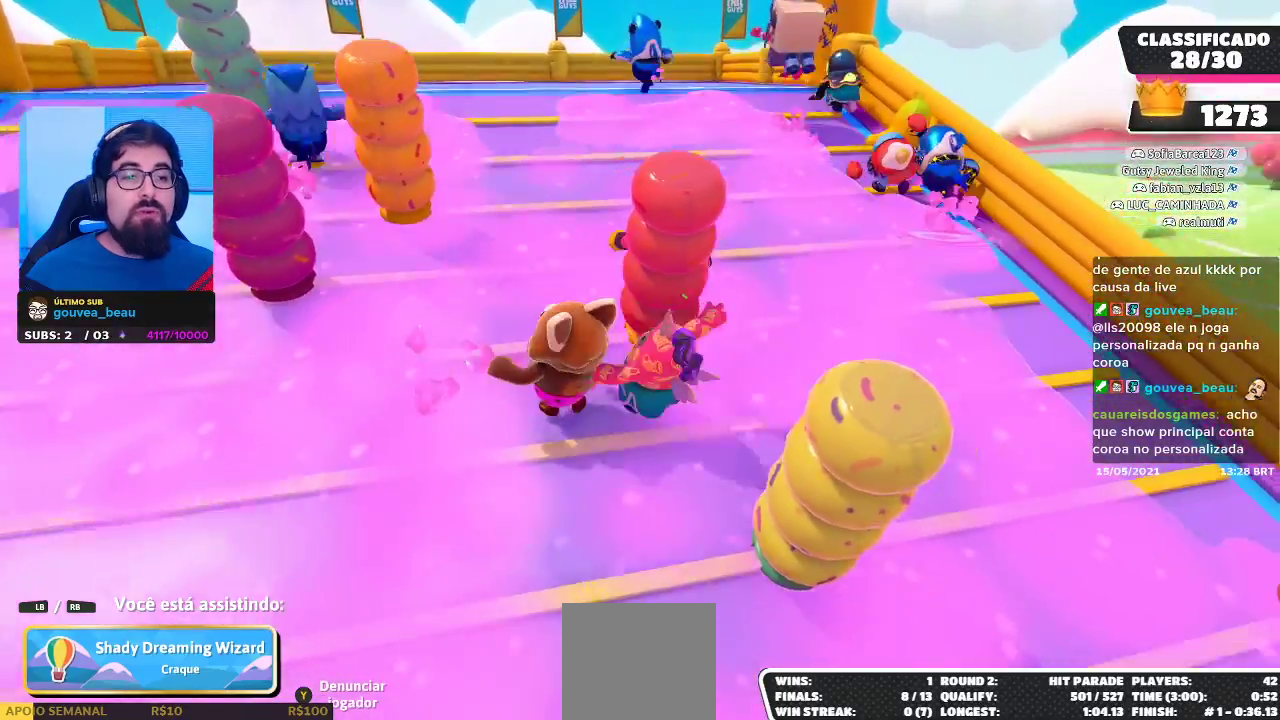
{"buttons": [], "left_stick": "center", "right_stick": "center", "events": []}
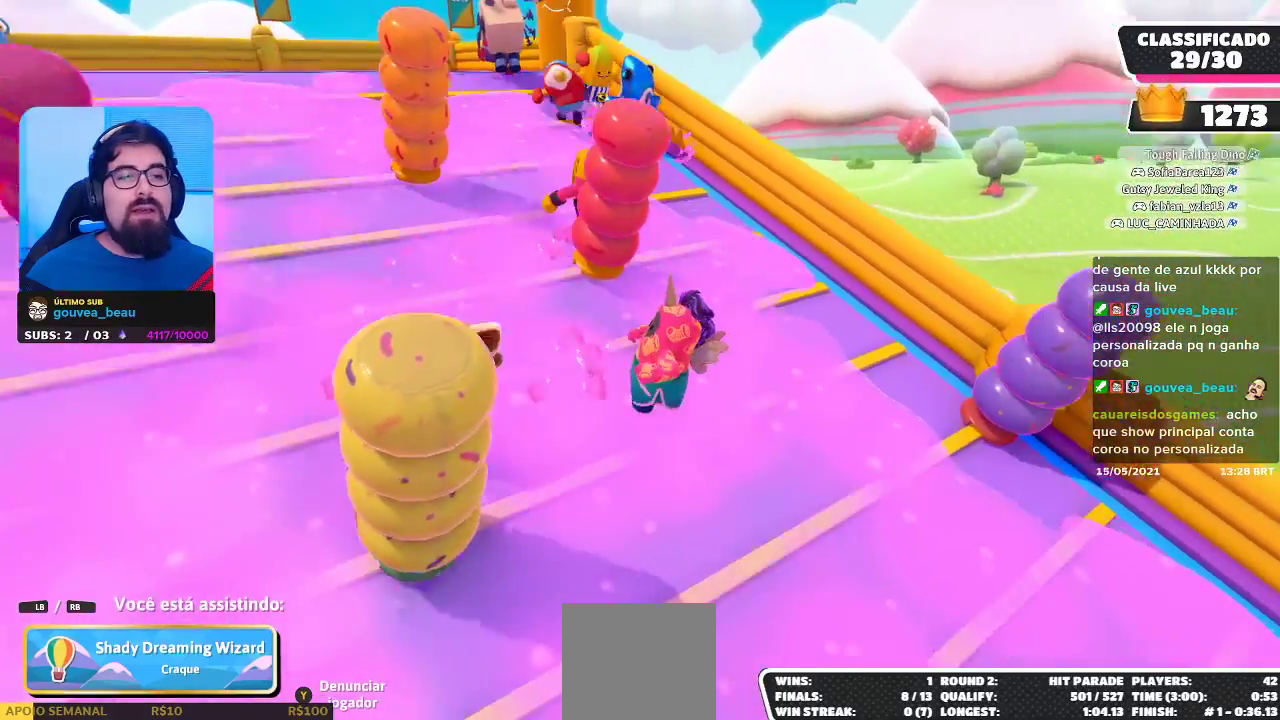
{"buttons": [], "left_stick": "center", "right_stick": "center", "events": [[17, "right_stick", "left"], [250, "right_stick", "center"]]}